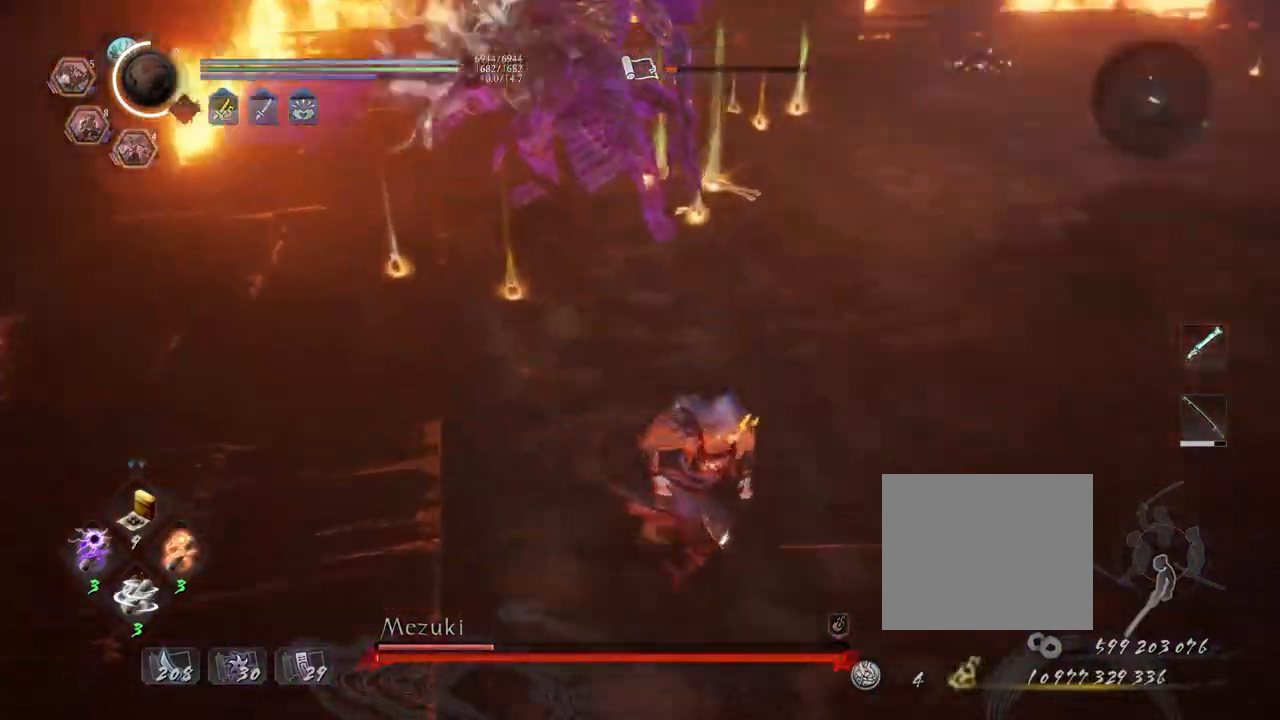
Gameplay with a controller (PlayStation layout); each line is a JSON object with the inputs held at the frame after it. "events" lists button and stick changes between this image and that frame as [ms after this image, input, new state], when the widget could be followed in between.
{"buttons": ["TRIANGLE", "R2"], "left_stick": "up", "right_stick": "center", "events": [[67, "right_stick", "center"], [100, "left_stick", "up"], [267, "R2", "down"], [300, "TRIANGLE", "down"], [383, "TRIANGLE", "up"], [450, "TRIANGLE", "down"]]}
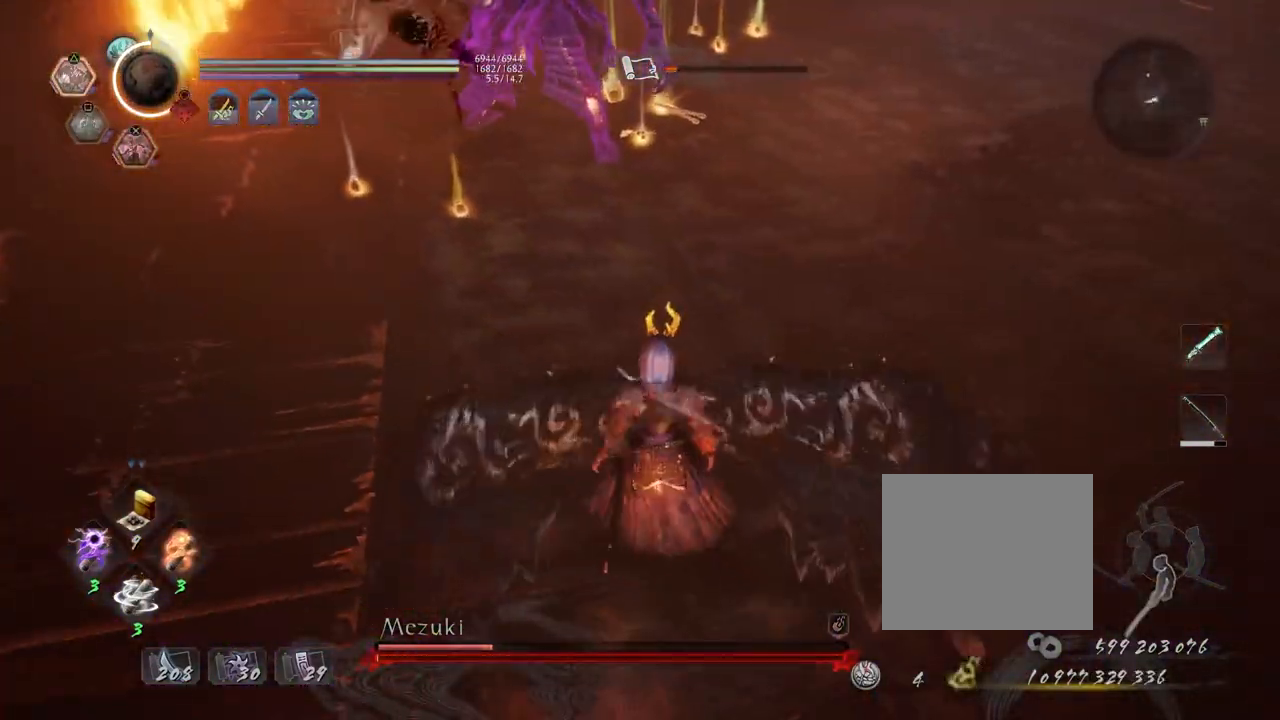
{"buttons": [], "left_stick": "center", "right_stick": "center", "events": [[33, "TRIANGLE", "up"], [133, "TRIANGLE", "down"], [233, "TRIANGLE", "up"], [267, "left_stick", "center"], [300, "R2", "up"]]}
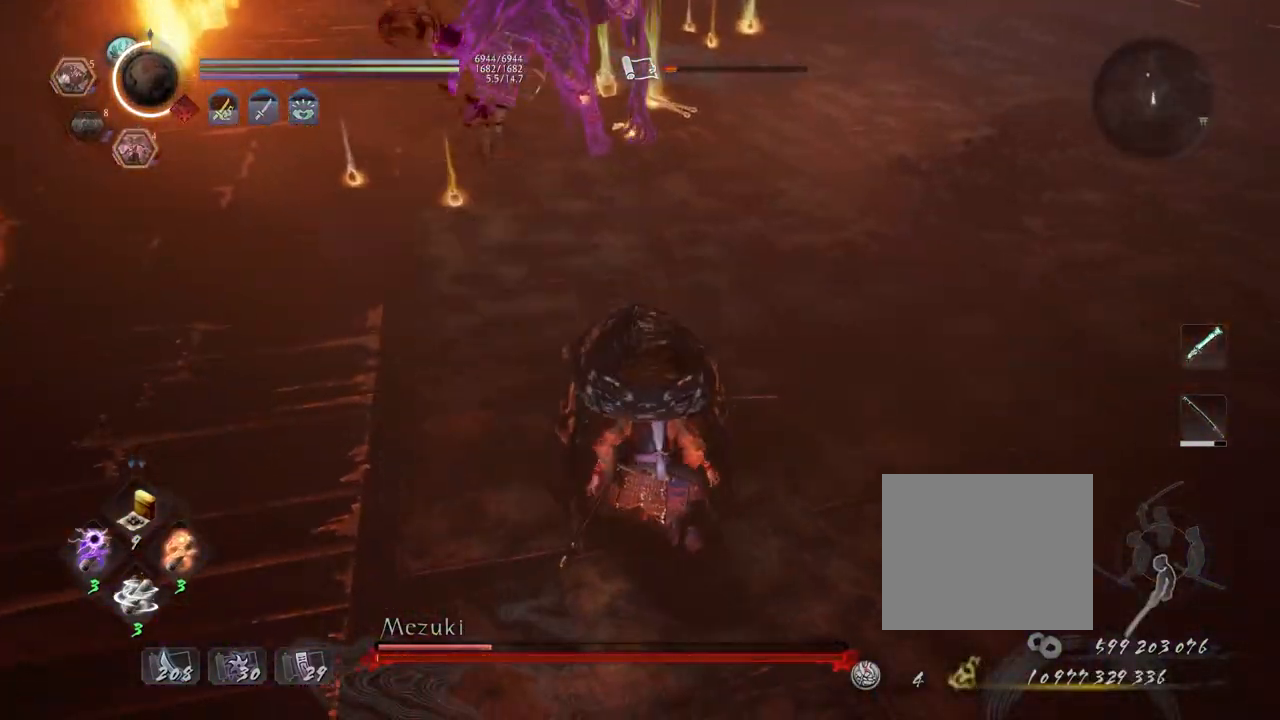
{"buttons": [], "left_stick": "center", "right_stick": "center", "events": []}
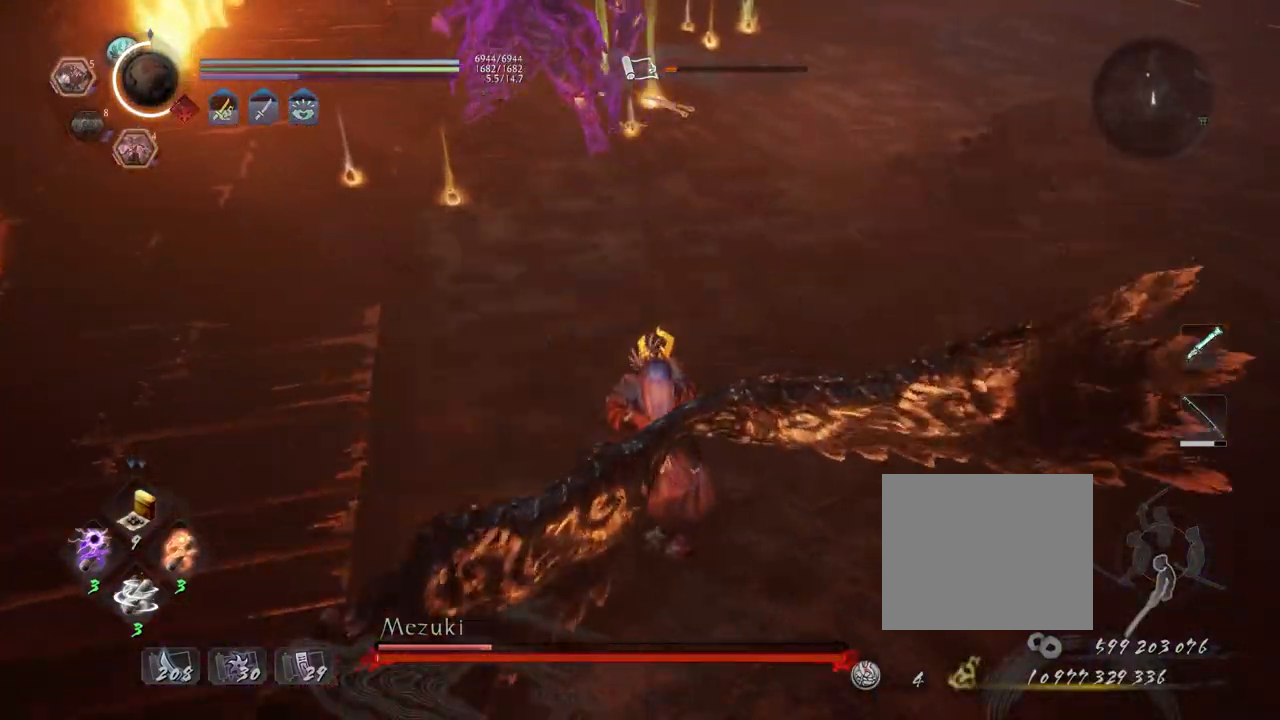
{"buttons": [], "left_stick": "up-right", "right_stick": "up", "events": [[383, "left_stick", "up-right"], [417, "right_stick", "up"]]}
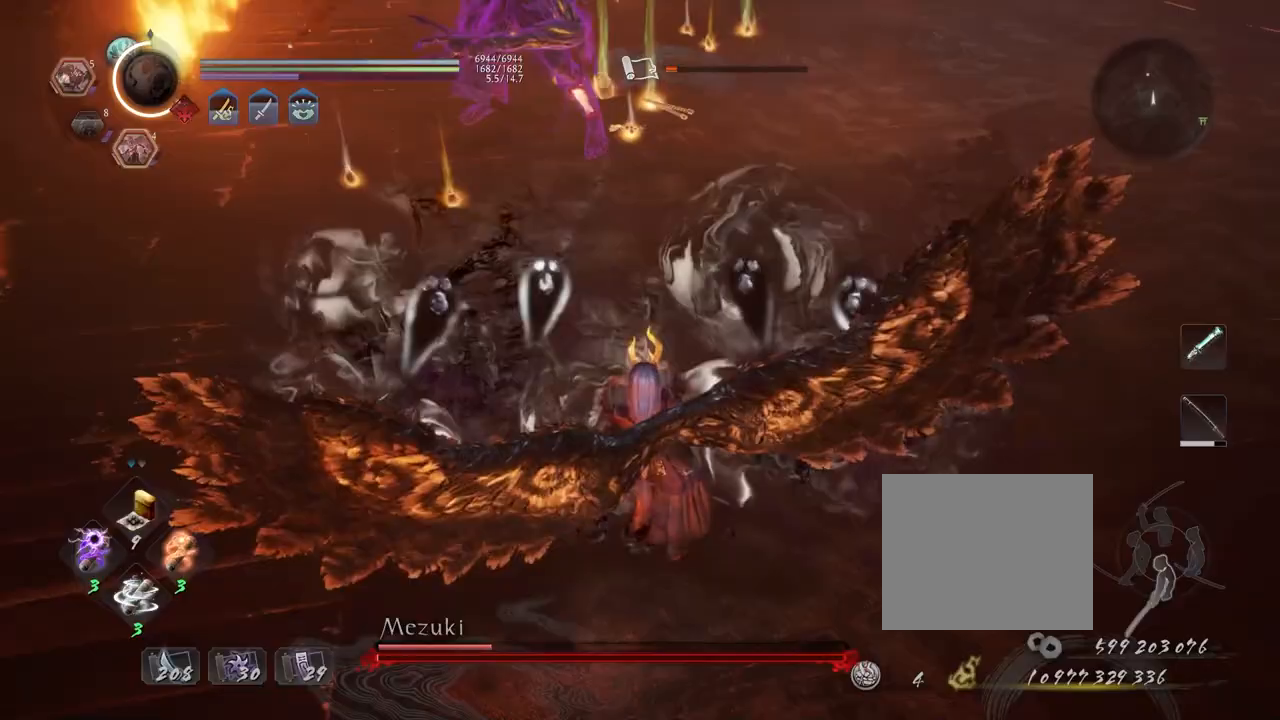
{"buttons": ["CROSS"], "left_stick": "right", "right_stick": "center", "events": [[67, "CROSS", "down"], [233, "left_stick", "right"], [250, "right_stick", "center"]]}
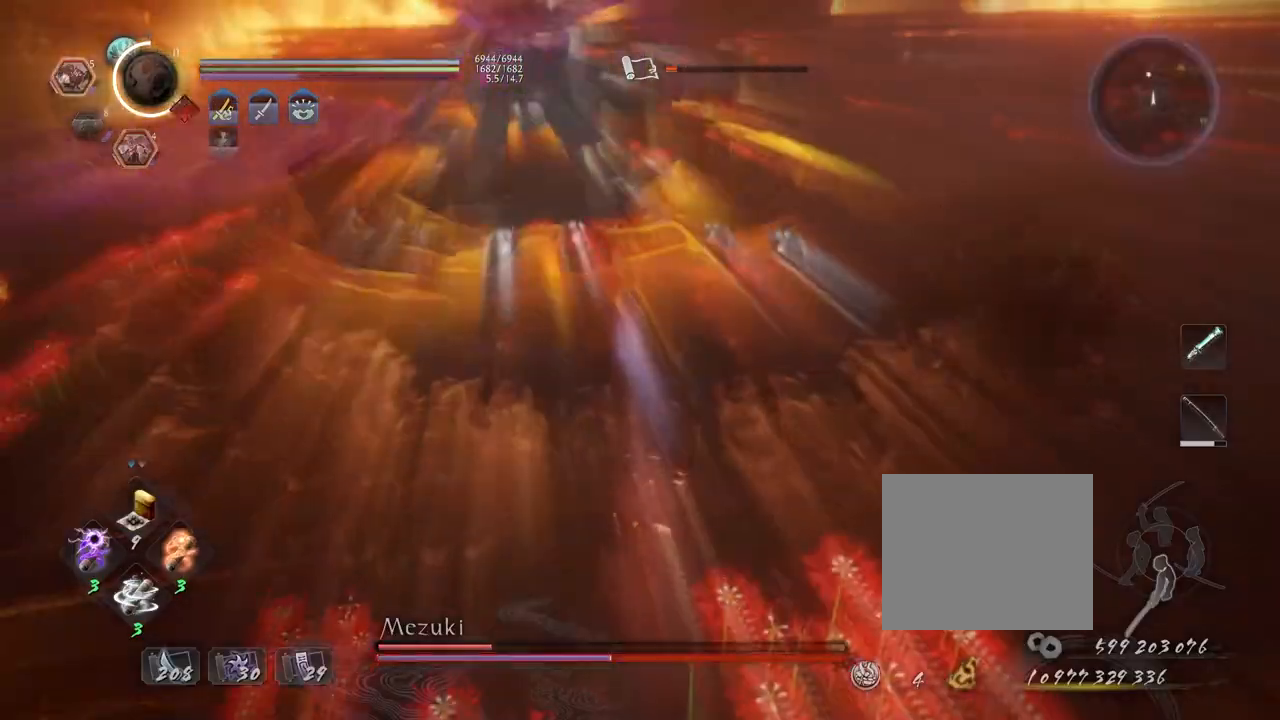
{"buttons": ["CROSS"], "left_stick": "up", "right_stick": "down-left", "events": [[33, "right_stick", "down-left"], [150, "left_stick", "up-right"], [283, "left_stick", "up"]]}
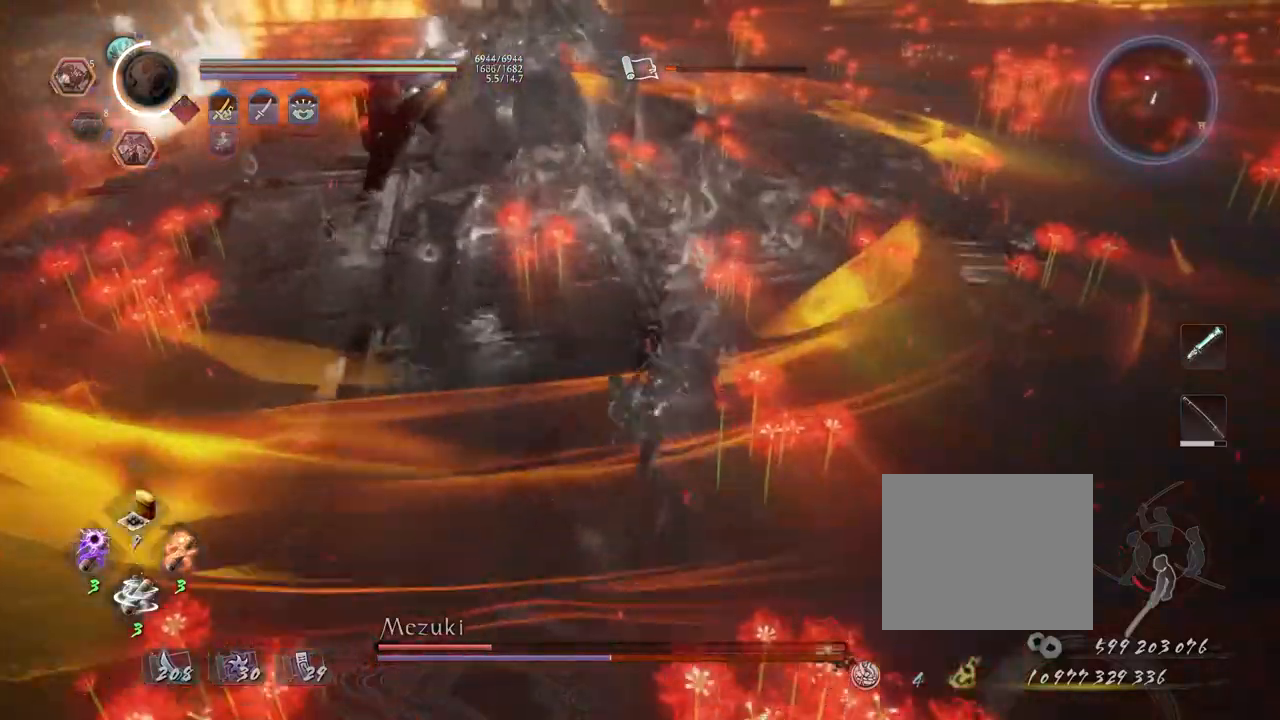
{"buttons": [], "left_stick": "center", "right_stick": "center", "events": [[300, "CROSS", "up"], [400, "SQUARE", "down"], [433, "right_stick", "center"], [483, "SQUARE", "up"], [483, "left_stick", "center"]]}
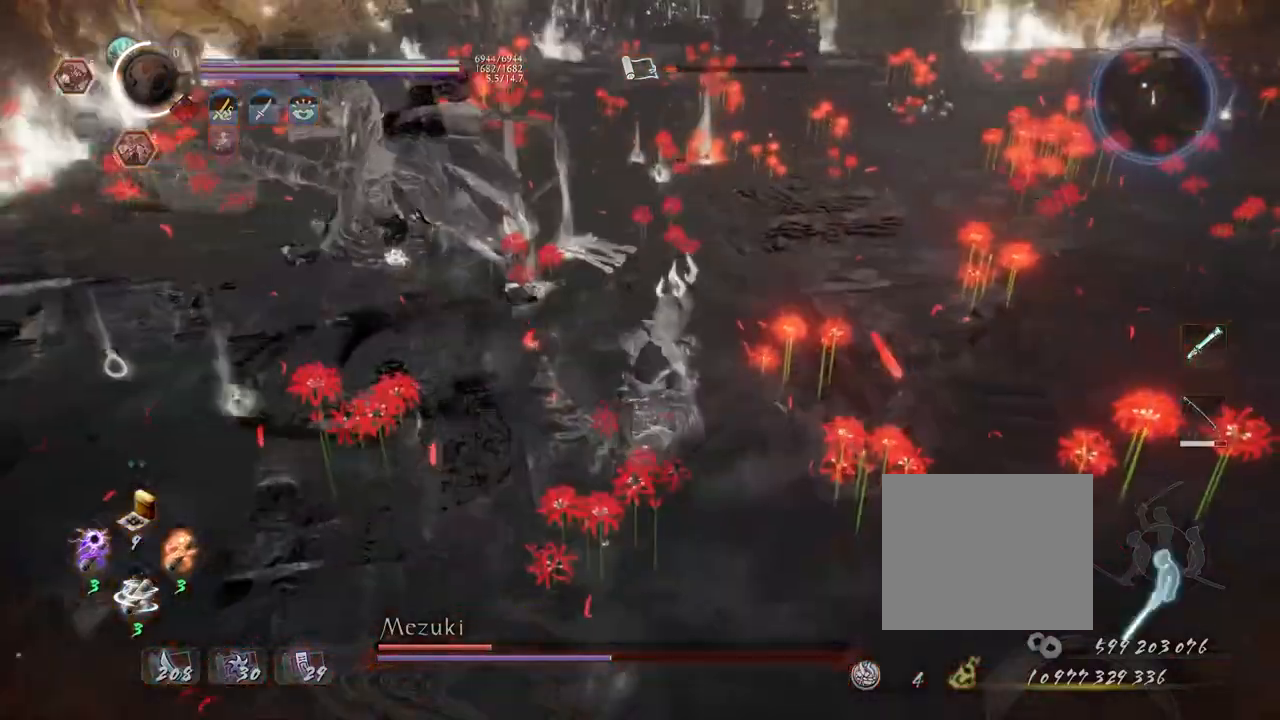
{"buttons": ["CROSS"], "left_stick": "right", "right_stick": "left", "events": [[17, "right_stick", "down-left"], [150, "left_stick", "right"], [300, "right_stick", "left"], [467, "CROSS", "down"]]}
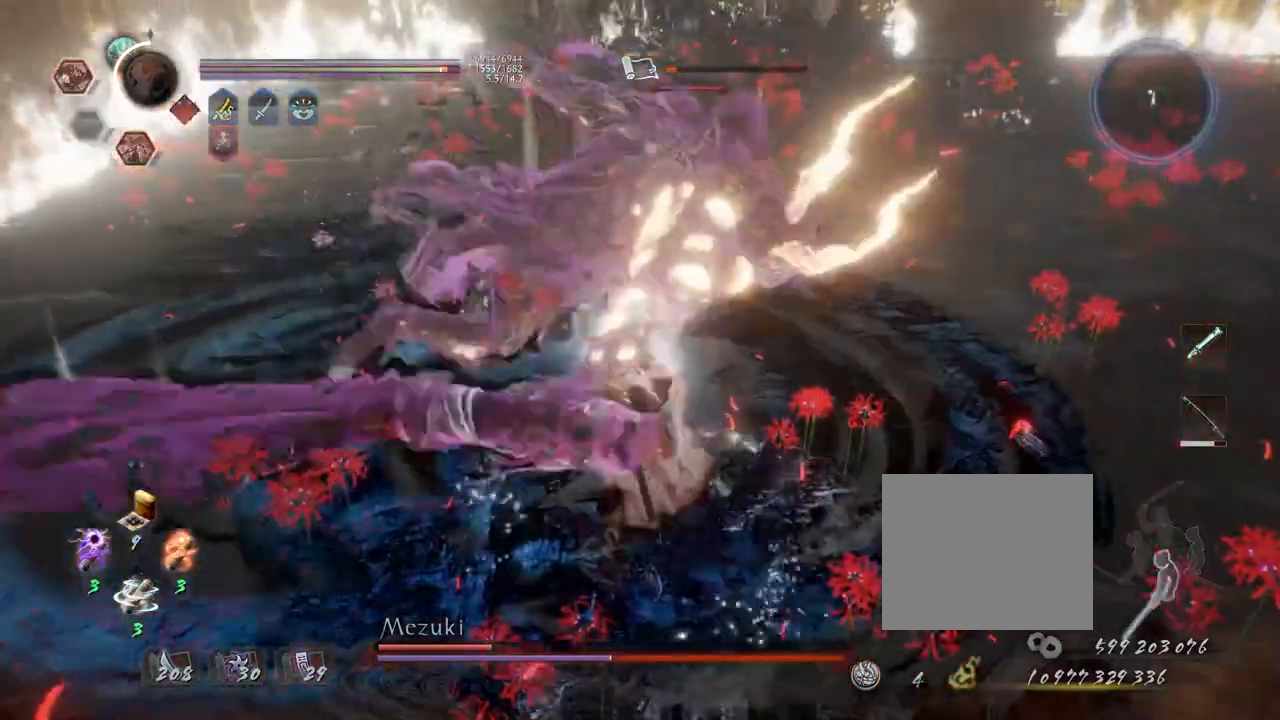
{"buttons": ["CROSS", "L1"], "left_stick": "right", "right_stick": "up-left", "events": [[50, "CROSS", "up"], [133, "CROSS", "down"], [200, "L1", "down"], [283, "right_stick", "up-left"]]}
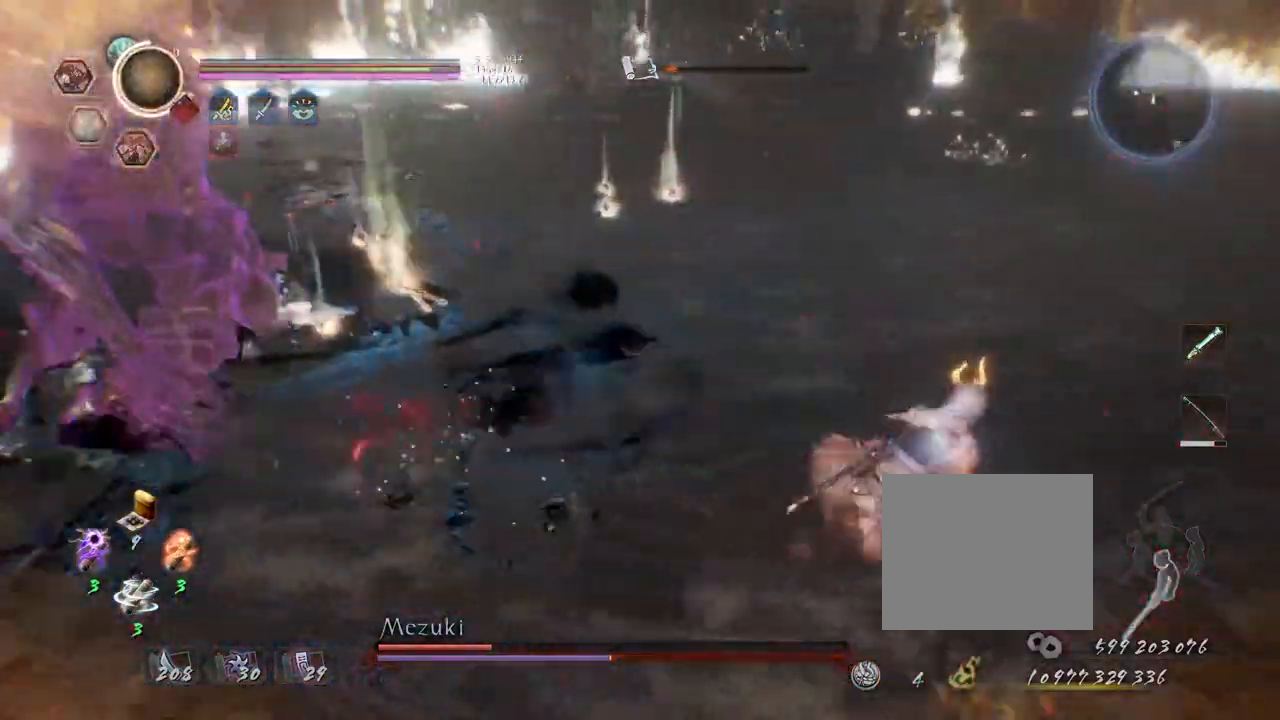
{"buttons": ["CROSS", "L1"], "left_stick": "left", "right_stick": "center", "events": [[67, "left_stick", "down-right"], [133, "CROSS", "up"], [233, "R3", "down"], [233, "right_stick", "center"], [333, "CROSS", "down"], [333, "R3", "up"], [433, "left_stick", "left"]]}
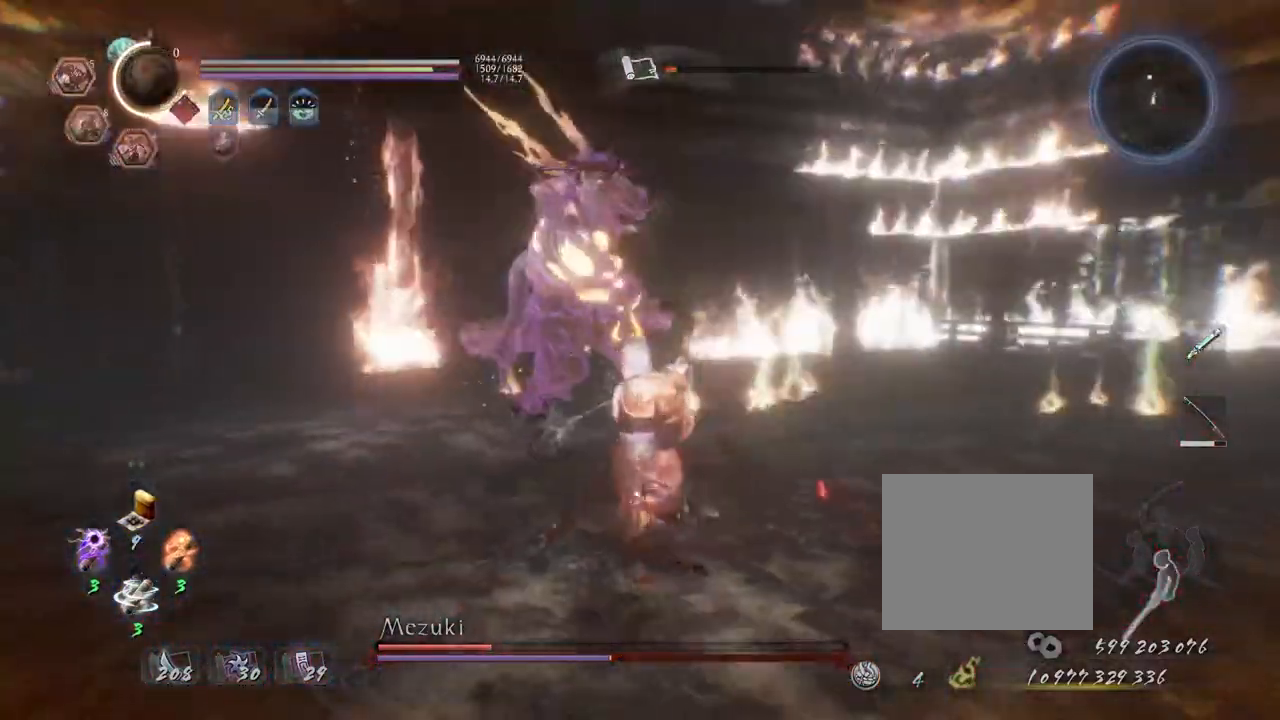
{"buttons": ["CROSS"], "left_stick": "up", "right_stick": "center", "events": [[183, "L1", "up"], [300, "left_stick", "up"]]}
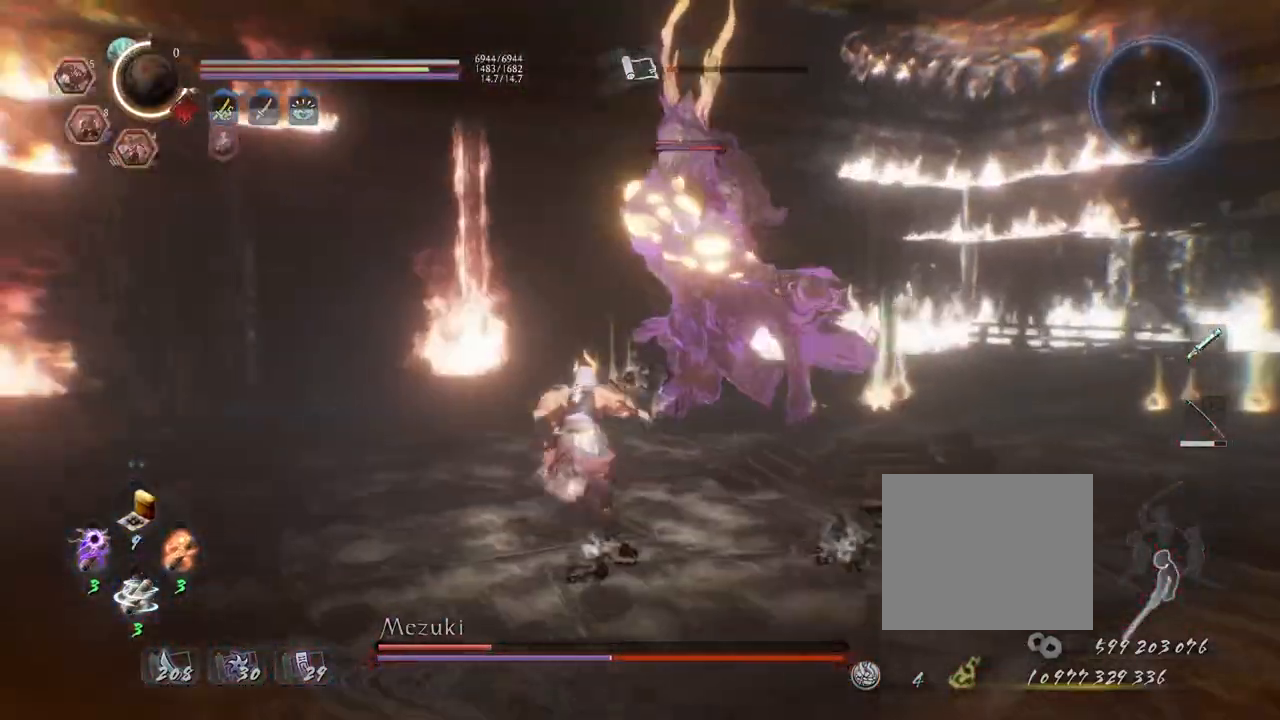
{"buttons": ["TRIANGLE", "R2"], "left_stick": "down-left", "right_stick": "center", "events": [[17, "CROSS", "up"], [67, "left_stick", "down-left"], [200, "CROSS", "down"], [283, "CROSS", "up"], [417, "R2", "down"], [450, "TRIANGLE", "down"]]}
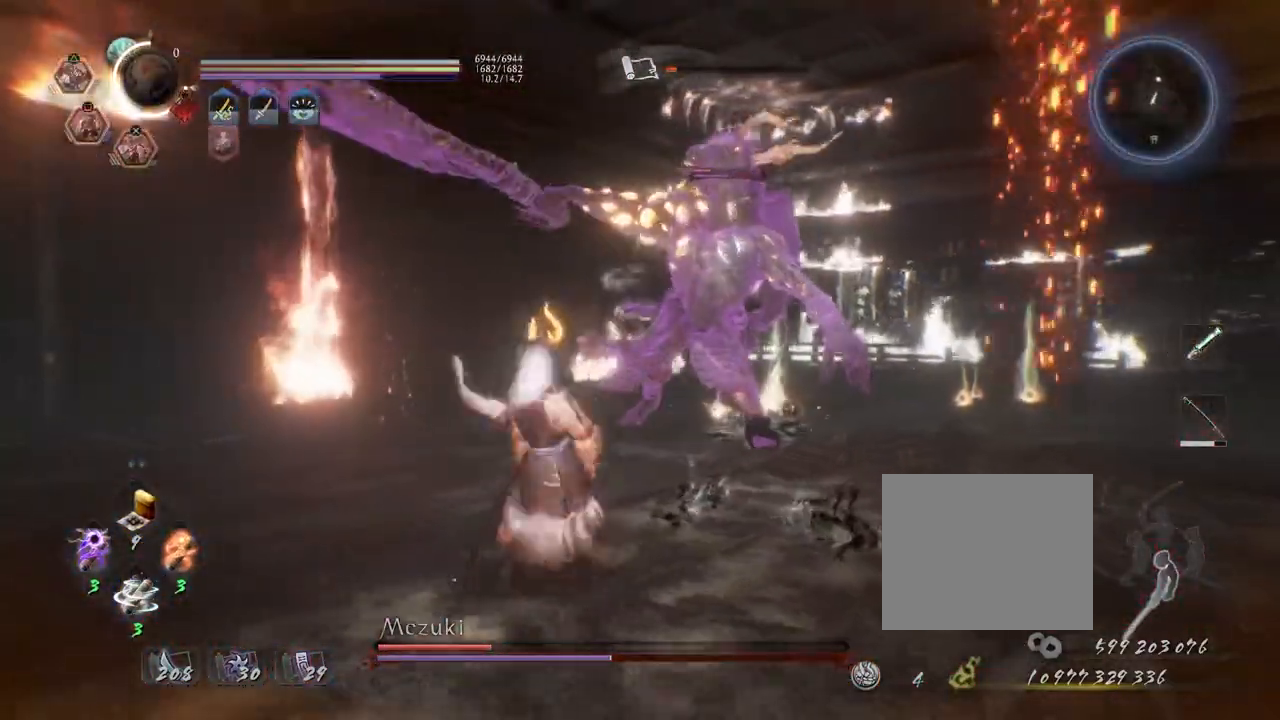
{"buttons": [], "left_stick": "center", "right_stick": "center", "events": [[67, "TRIANGLE", "up"], [133, "R2", "up"], [133, "left_stick", "center"]]}
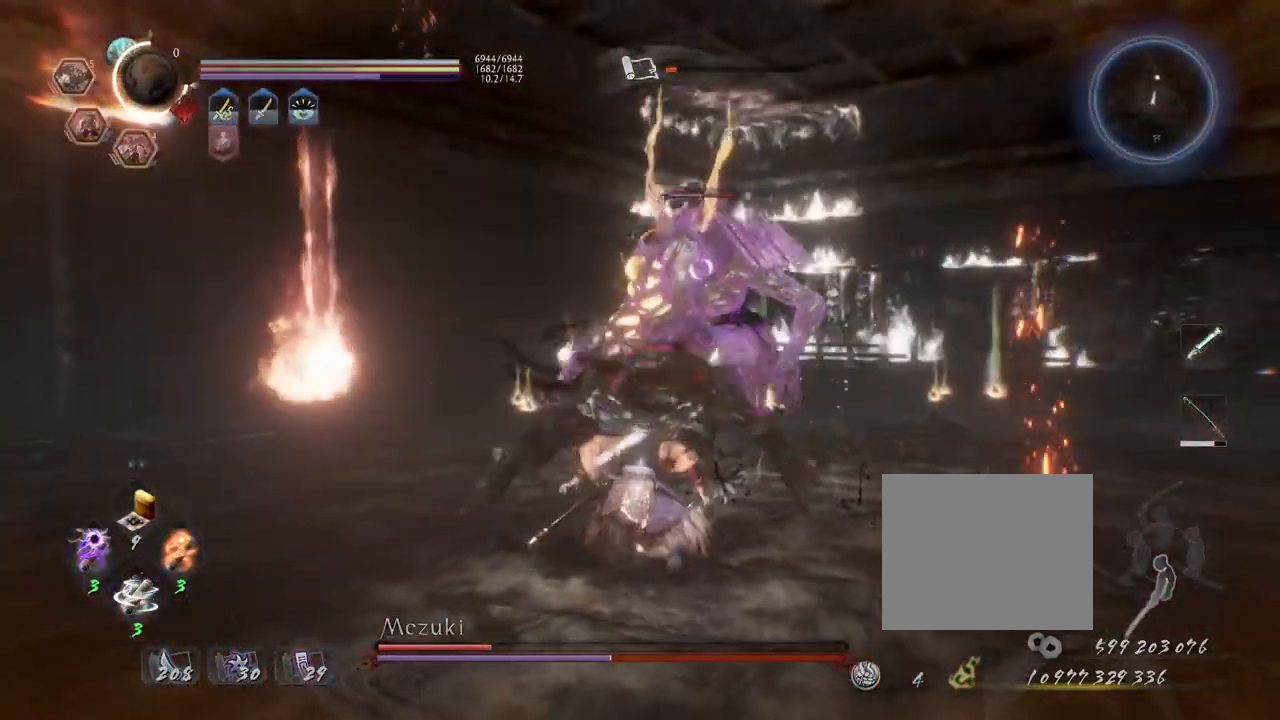
{"buttons": [], "left_stick": "center", "right_stick": "center", "events": []}
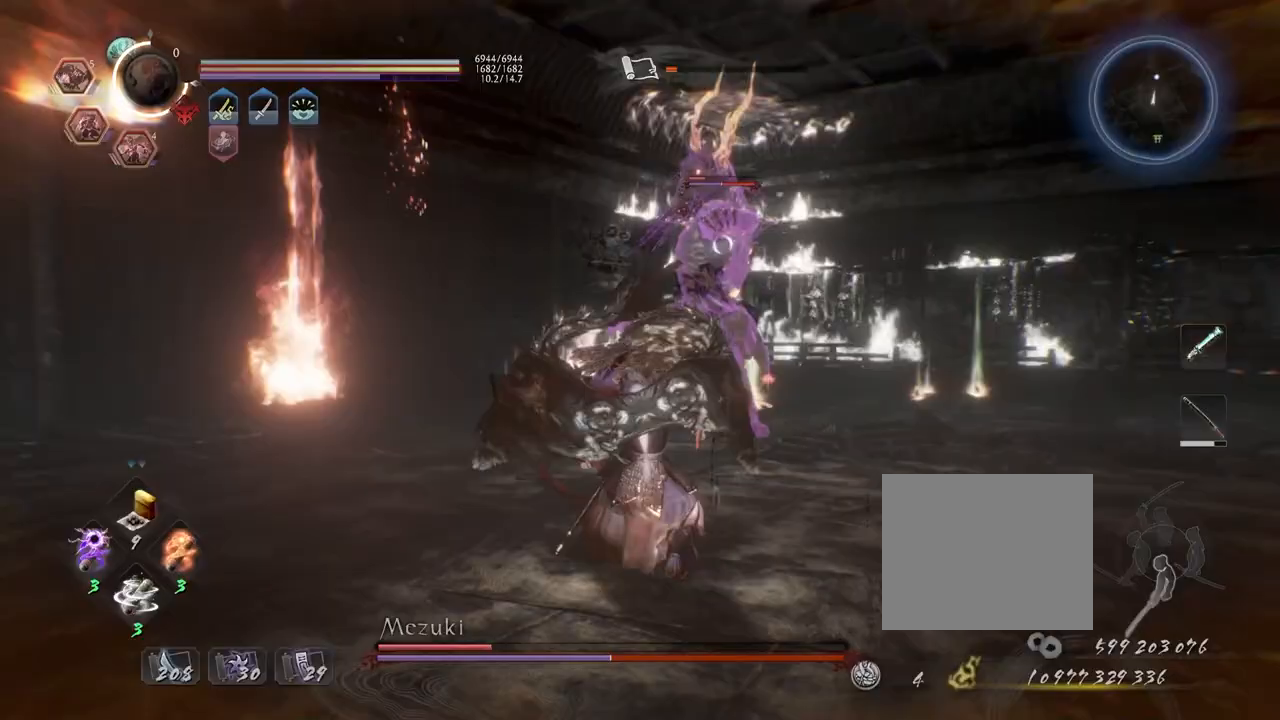
{"buttons": ["CROSS", "L2", "R1"], "left_stick": "center", "right_stick": "center", "events": [[317, "R1", "down"], [450, "L2", "down"], [483, "CROSS", "down"]]}
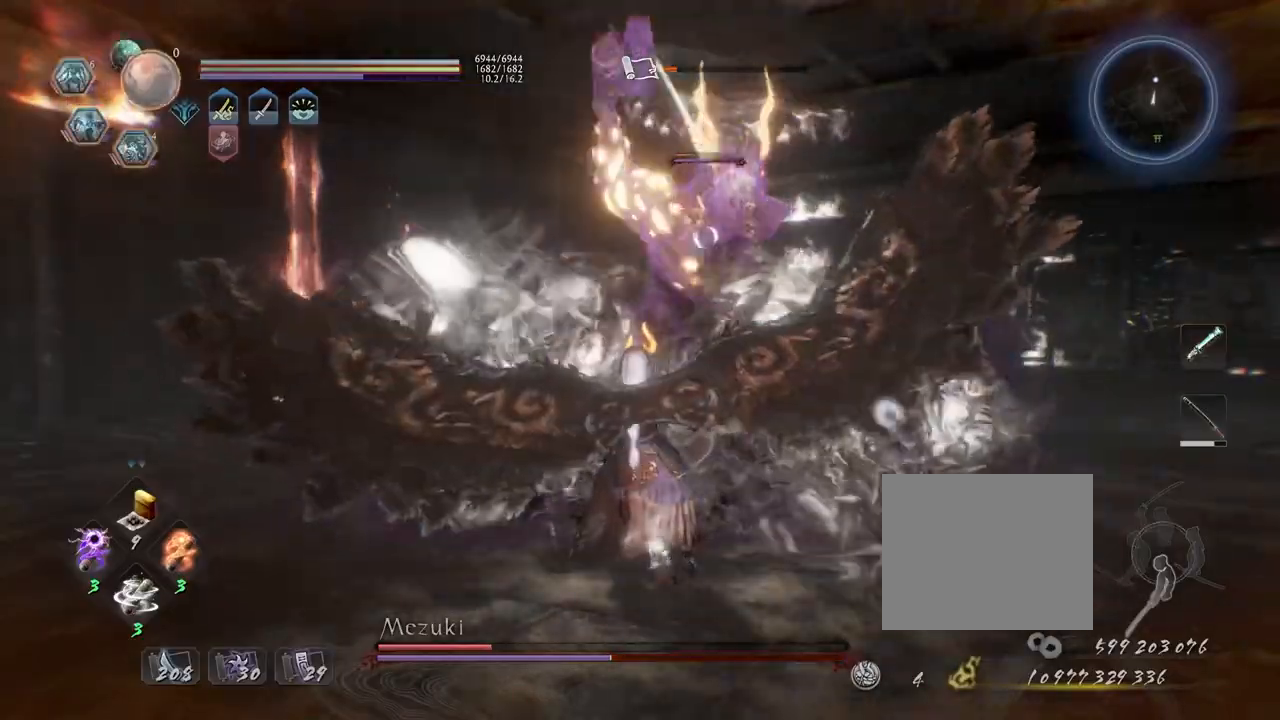
{"buttons": ["L1"], "left_stick": "center", "right_stick": "center", "events": [[67, "L2", "up"], [133, "CROSS", "up"], [150, "R1", "up"], [217, "L1", "down"]]}
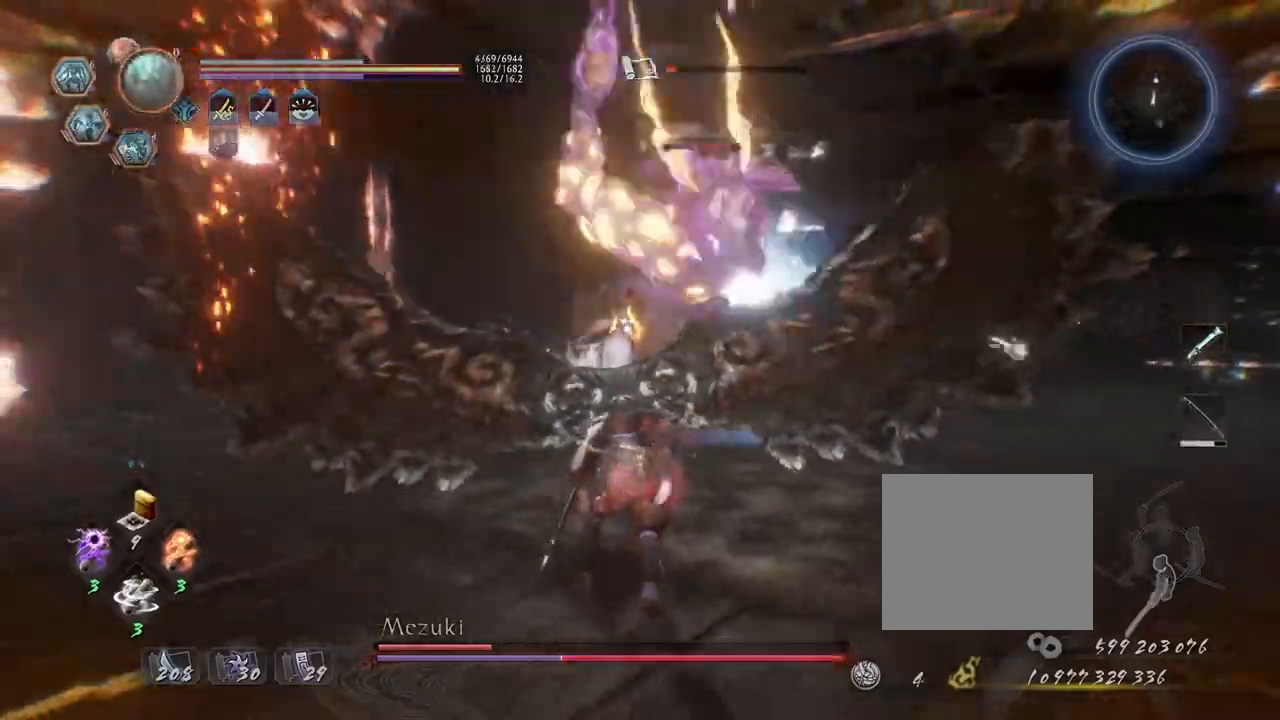
{"buttons": ["L1"], "left_stick": "center", "right_stick": "center", "events": []}
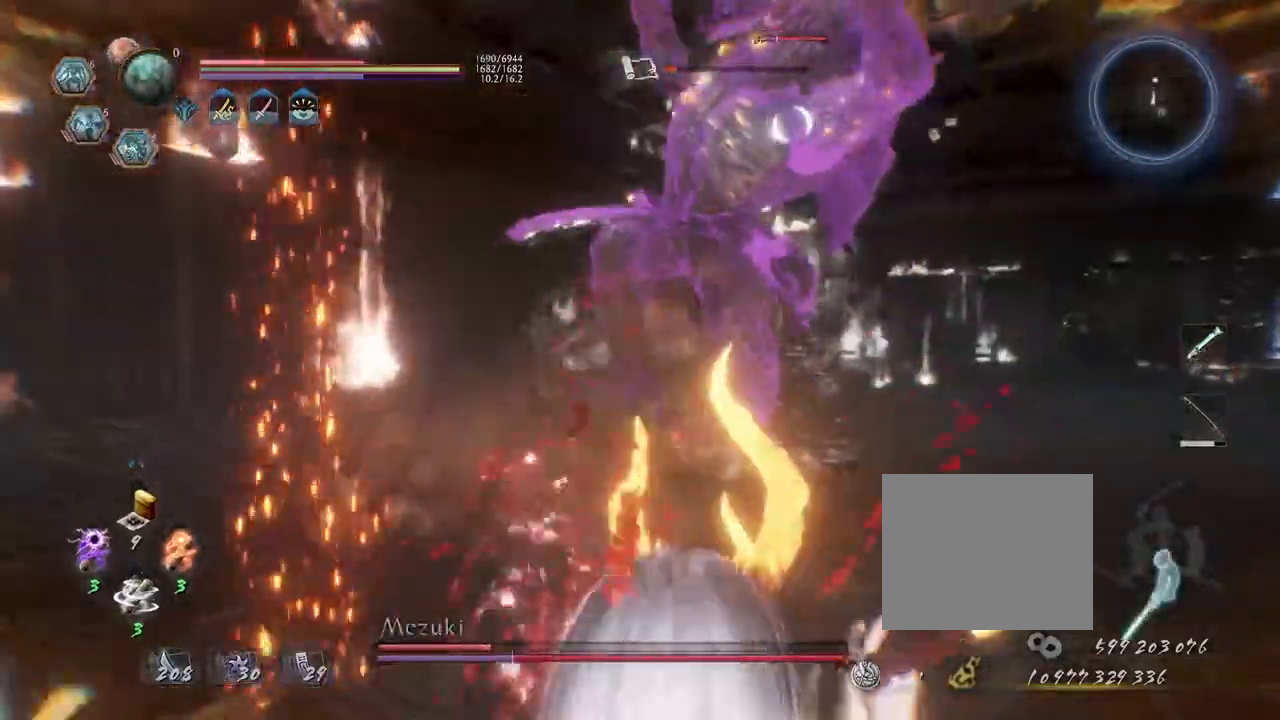
{"buttons": ["L1"], "left_stick": "up", "right_stick": "center", "events": [[100, "left_stick", "up"], [350, "CROSS", "down"], [467, "CROSS", "up"]]}
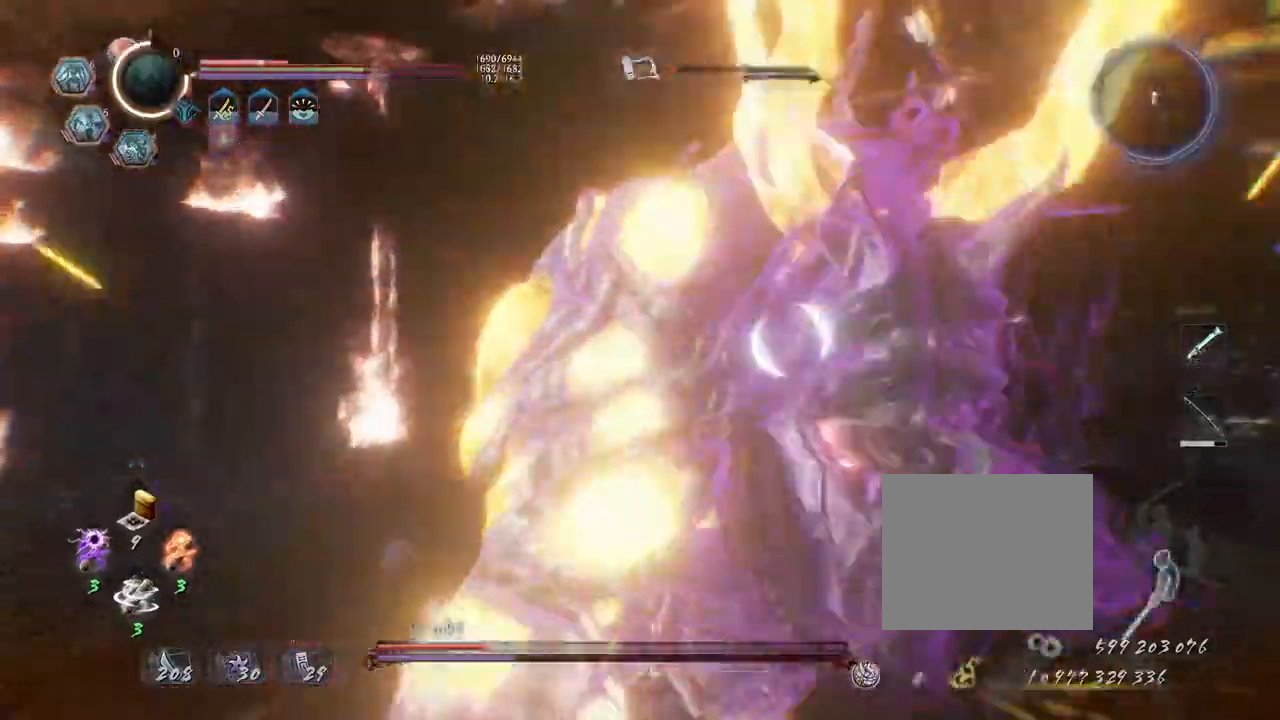
{"buttons": ["TRIANGLE", "R2"], "left_stick": "center", "right_stick": "center", "events": [[333, "L1", "up"], [433, "R2", "down"], [467, "TRIANGLE", "down"], [467, "left_stick", "center"]]}
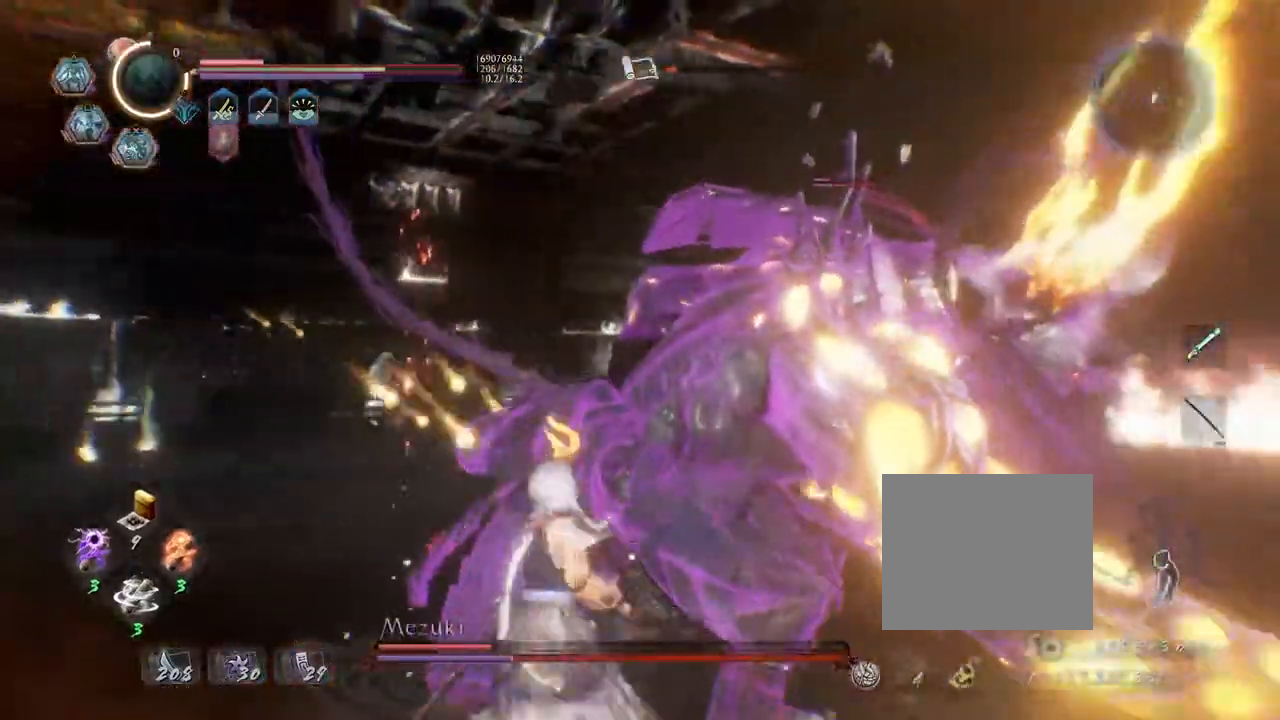
{"buttons": ["TRIANGLE", "R2"], "left_stick": "center", "right_stick": "center", "events": [[67, "TRIANGLE", "up"], [150, "TRIANGLE", "down"], [250, "R1", "down"], [250, "TRIANGLE", "up"], [333, "R1", "up"], [333, "TRIANGLE", "down"], [433, "TRIANGLE", "up"], [500, "TRIANGLE", "down"]]}
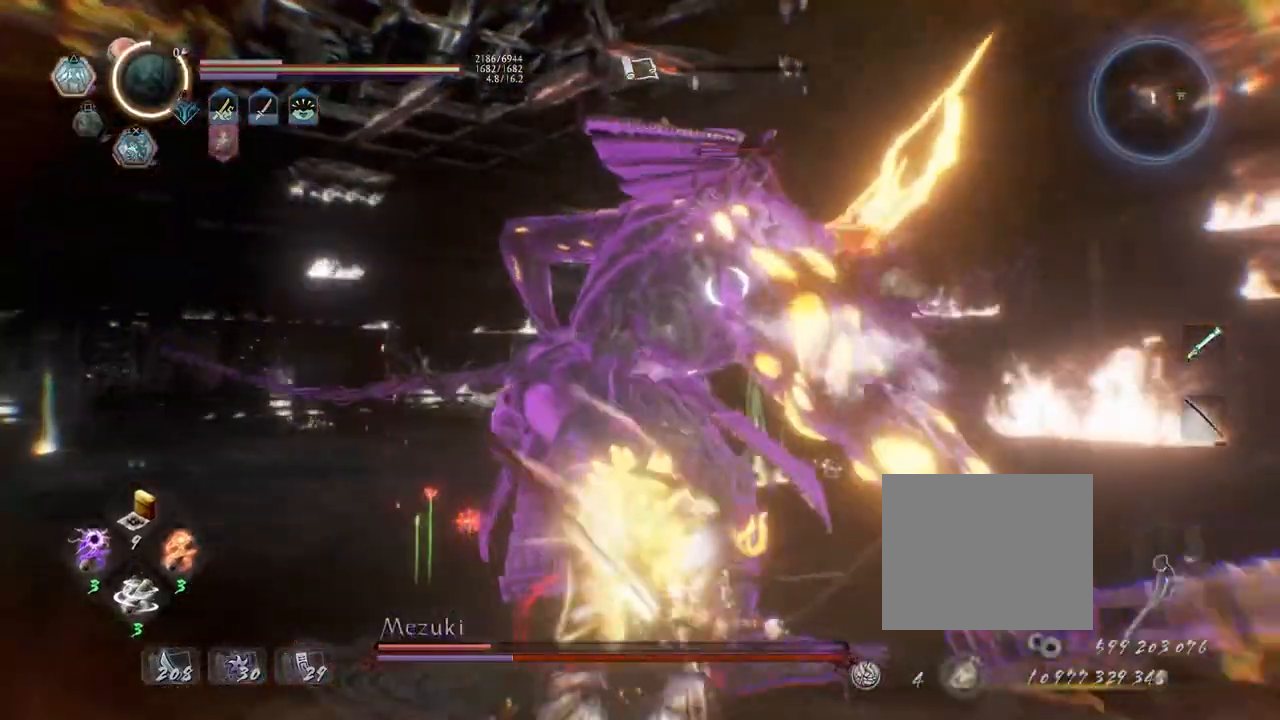
{"buttons": [], "left_stick": "center", "right_stick": "center", "events": [[100, "TRIANGLE", "up"], [167, "TRIANGLE", "down"], [283, "TRIANGLE", "up"], [333, "R2", "up"]]}
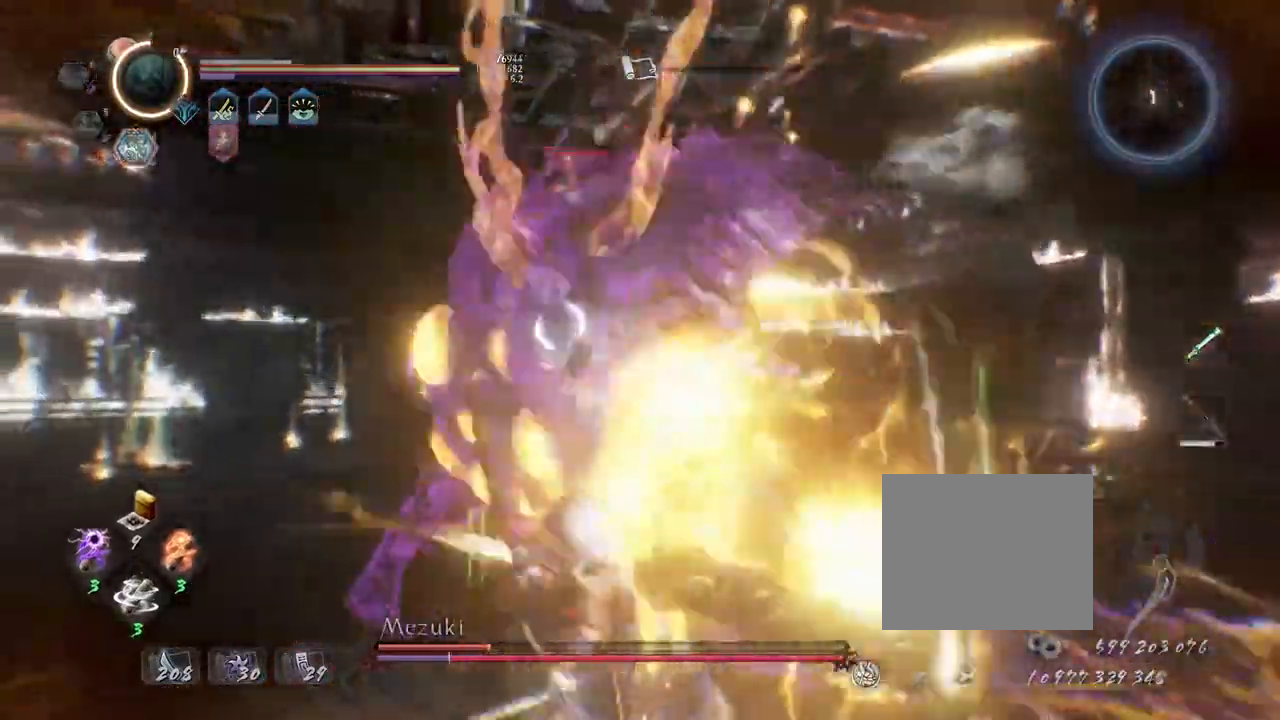
{"buttons": [], "left_stick": "center", "right_stick": "center", "events": []}
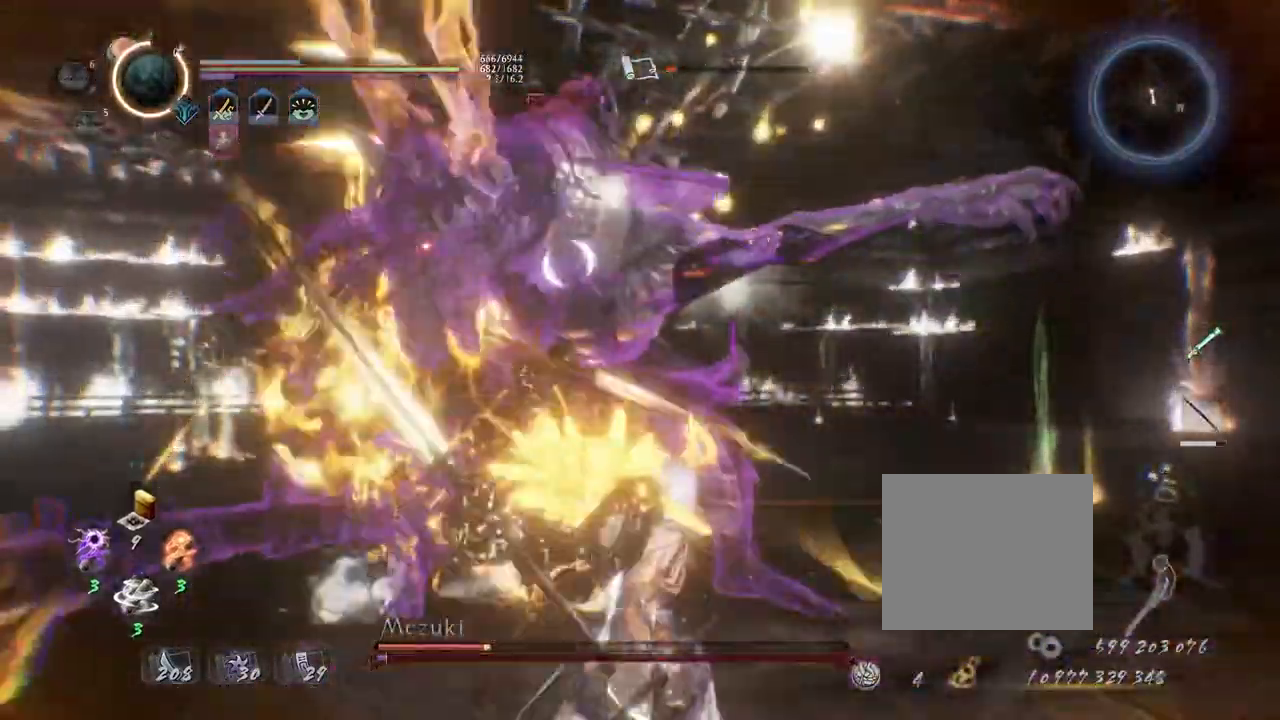
{"buttons": ["R1"], "left_stick": "center", "right_stick": "center", "events": [[350, "R1", "down"], [400, "TRIANGLE", "down"], [483, "TRIANGLE", "up"]]}
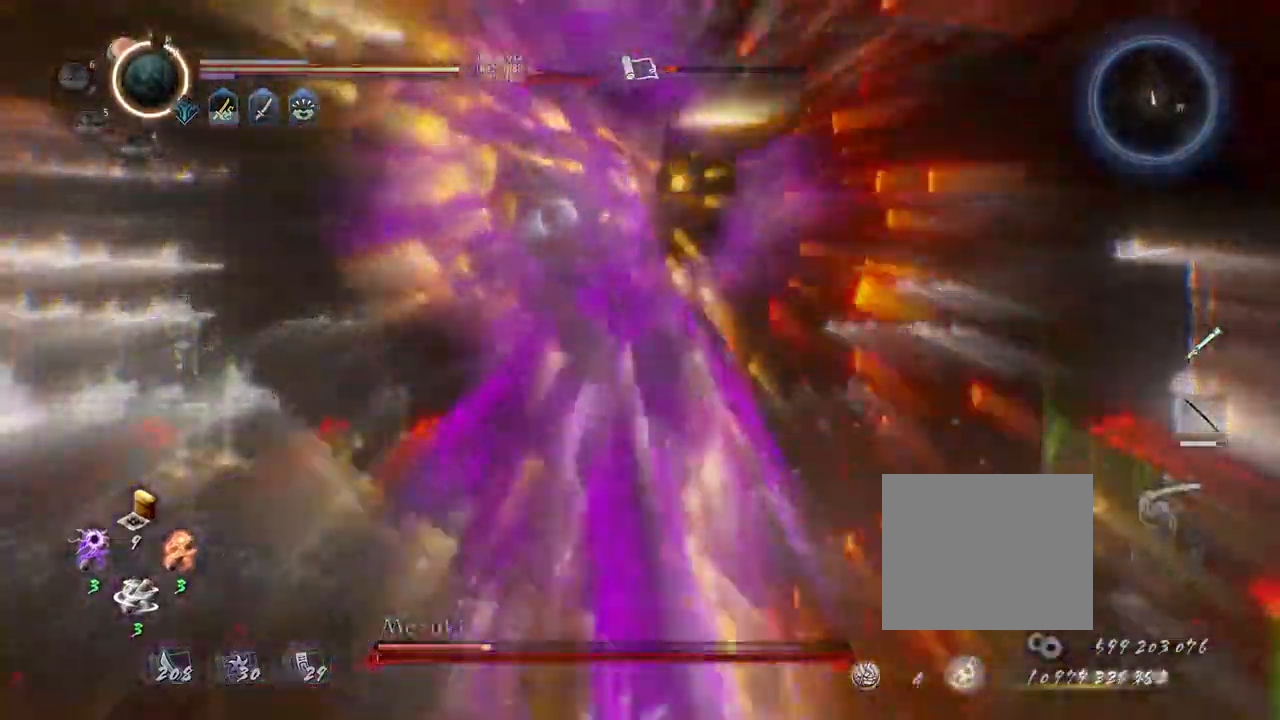
{"buttons": [], "left_stick": "center", "right_stick": "center", "events": [[17, "R1", "up"]]}
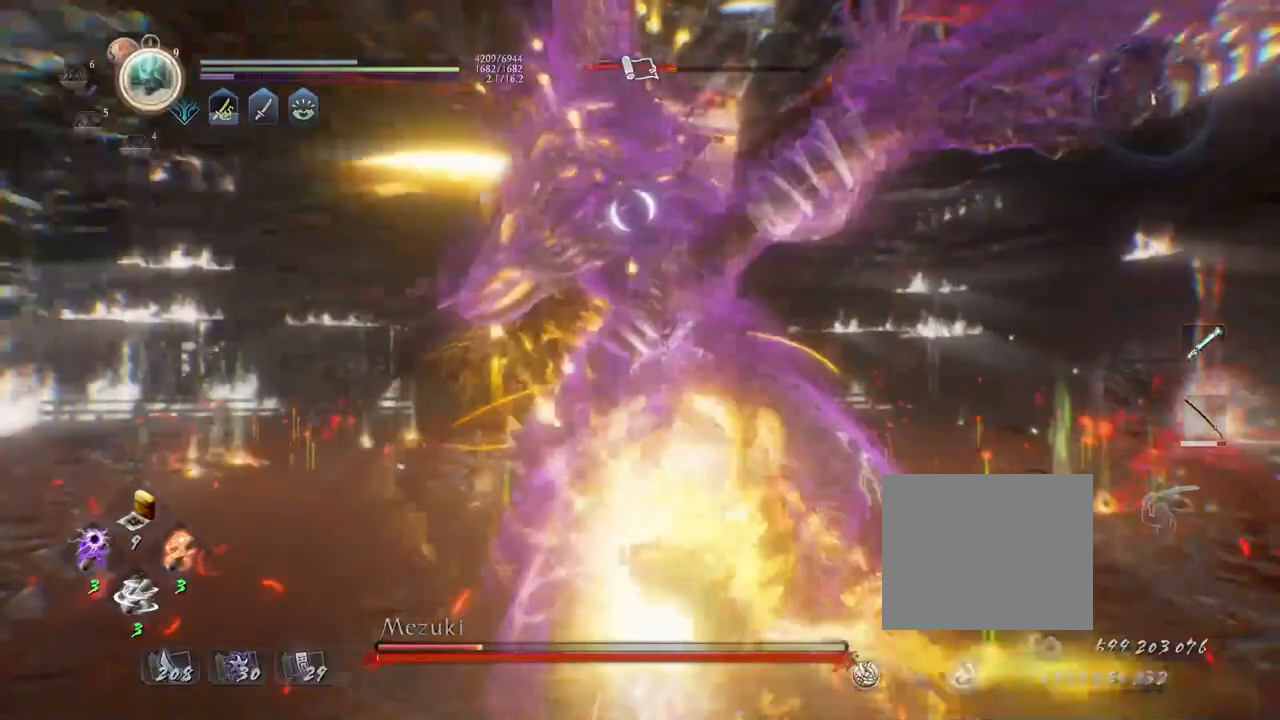
{"buttons": ["CIRCLE", "R1"], "left_stick": "center", "right_stick": "center", "events": [[217, "R1", "down"], [267, "CIRCLE", "down"]]}
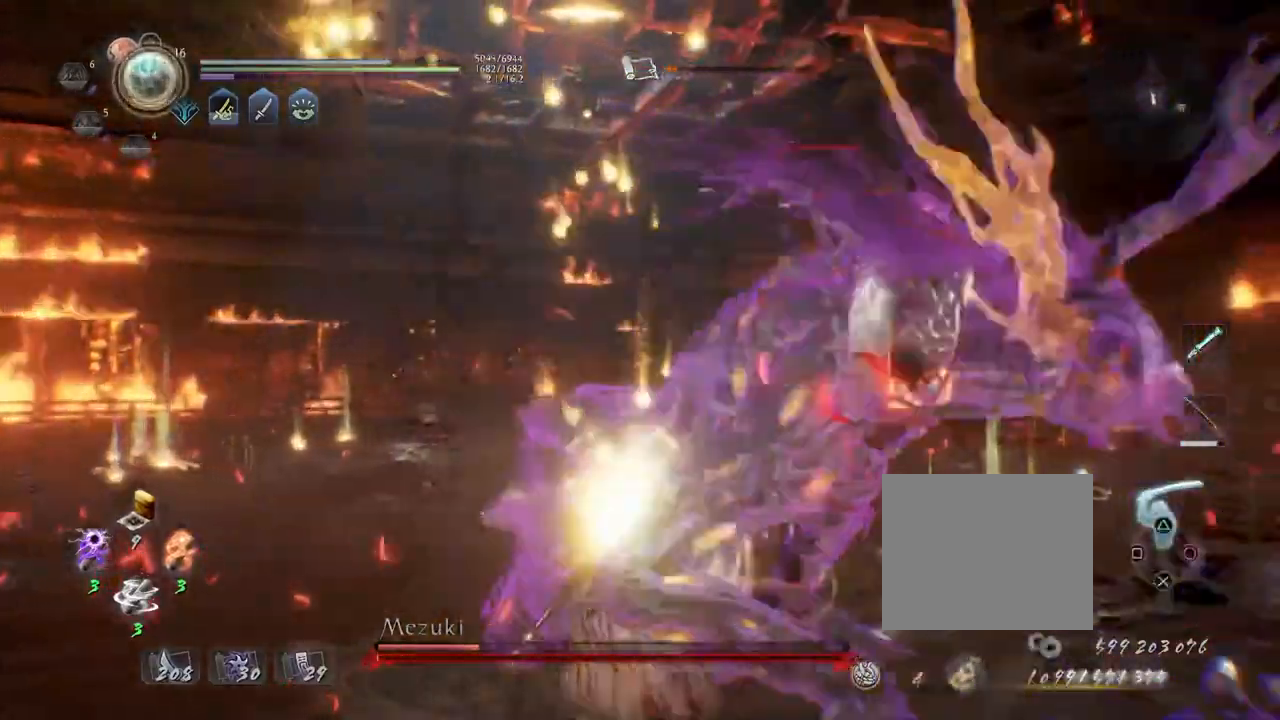
{"buttons": [], "left_stick": "center", "right_stick": "center", "events": [[117, "CIRCLE", "up"], [150, "R1", "up"]]}
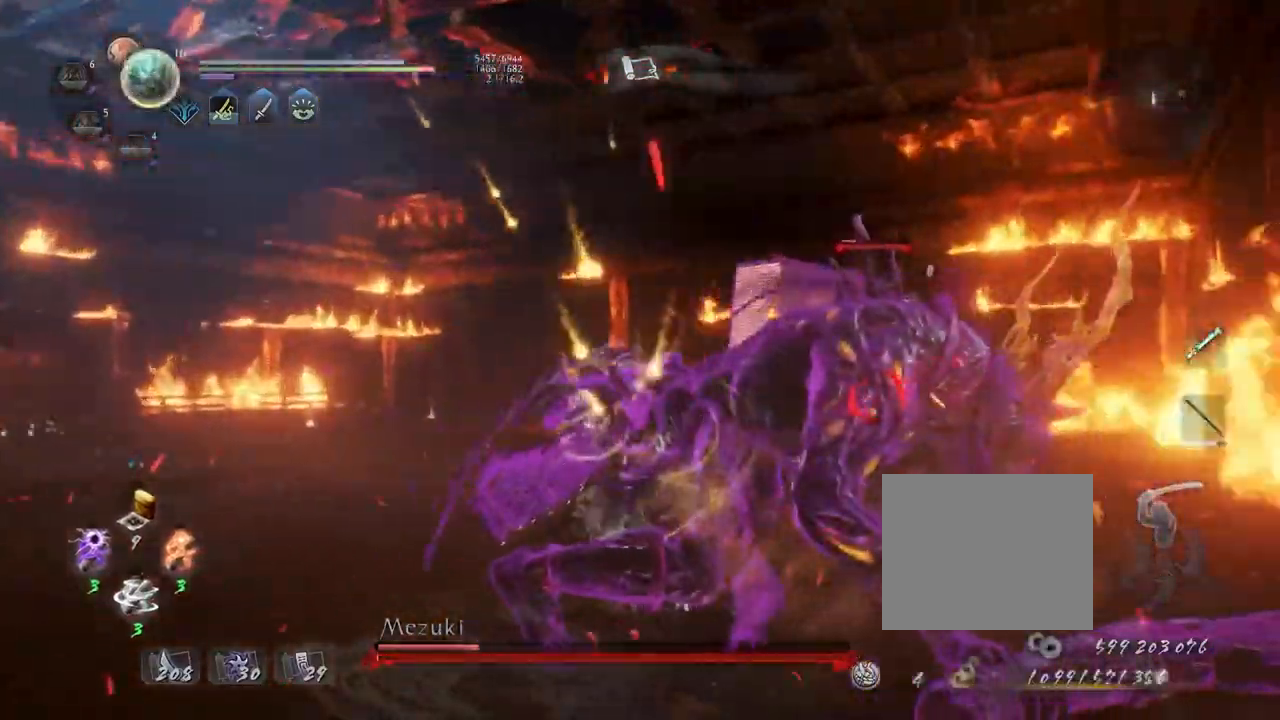
{"buttons": [], "left_stick": "center", "right_stick": "center", "events": []}
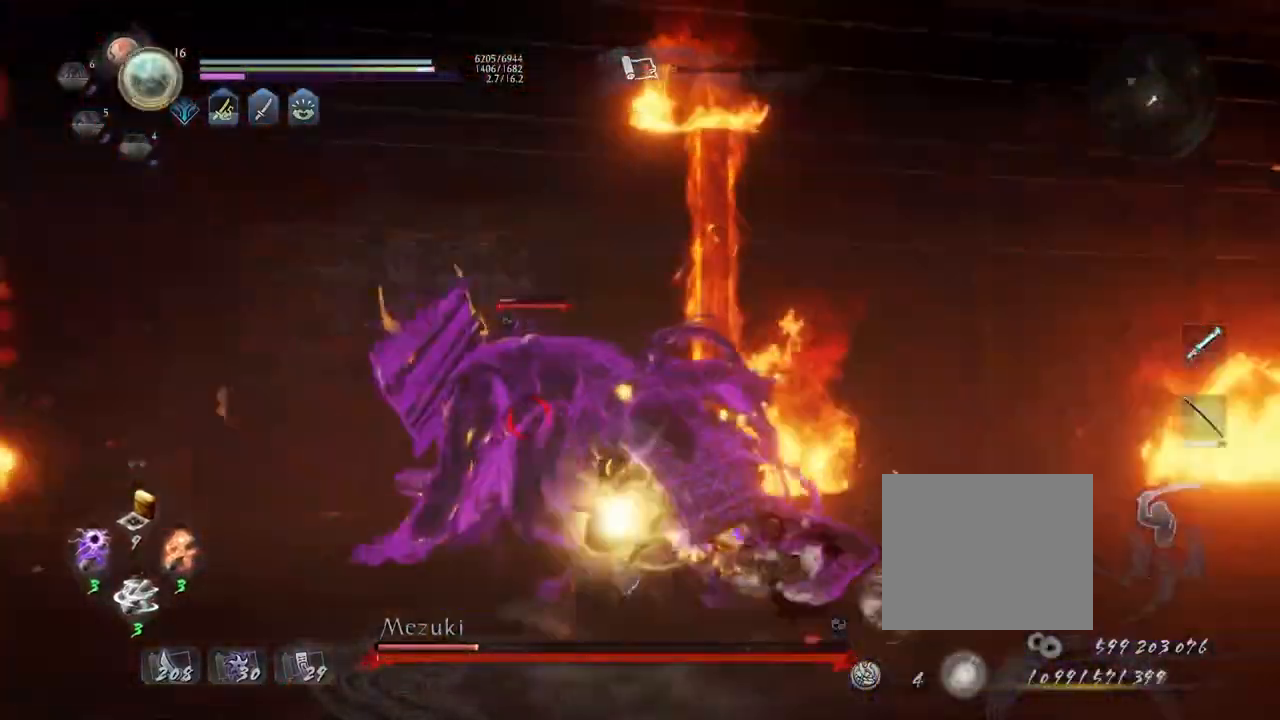
{"buttons": [], "left_stick": "center", "right_stick": "center", "events": []}
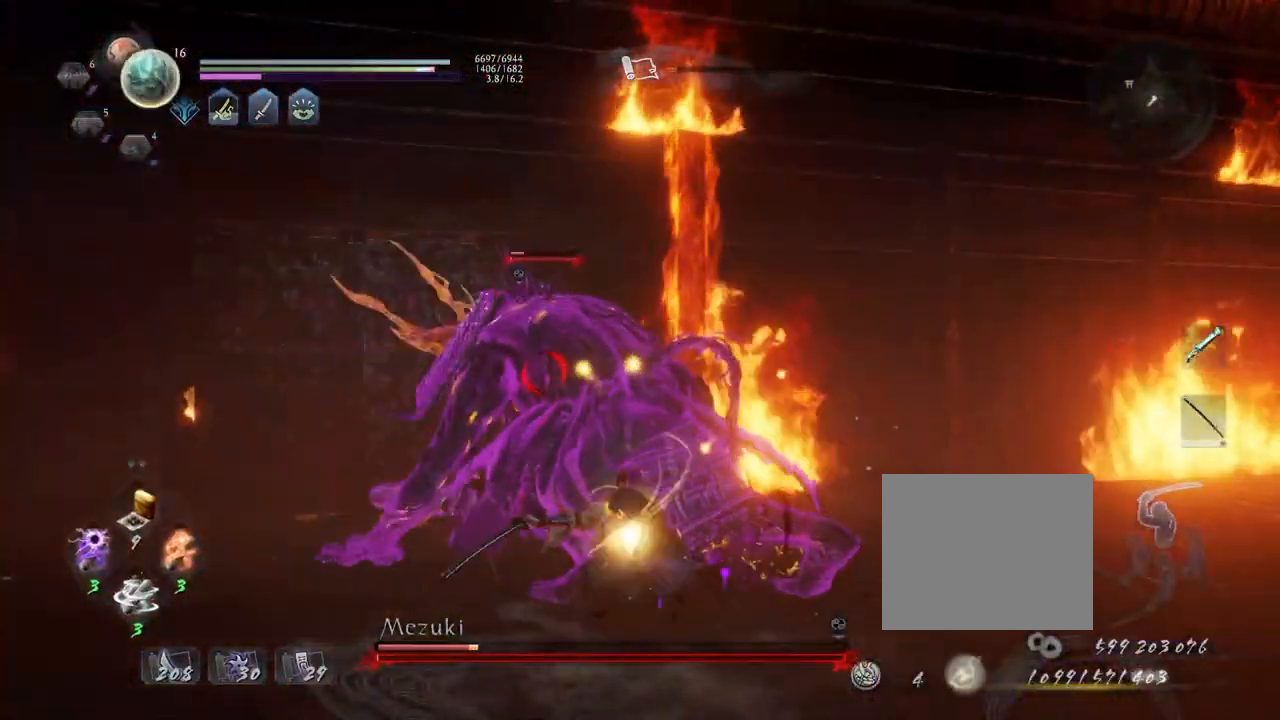
{"buttons": ["R1"], "left_stick": "center", "right_stick": "center", "events": [[250, "R1", "down"], [333, "DPAD_RIGHT", "down"], [433, "DPAD_RIGHT", "up"]]}
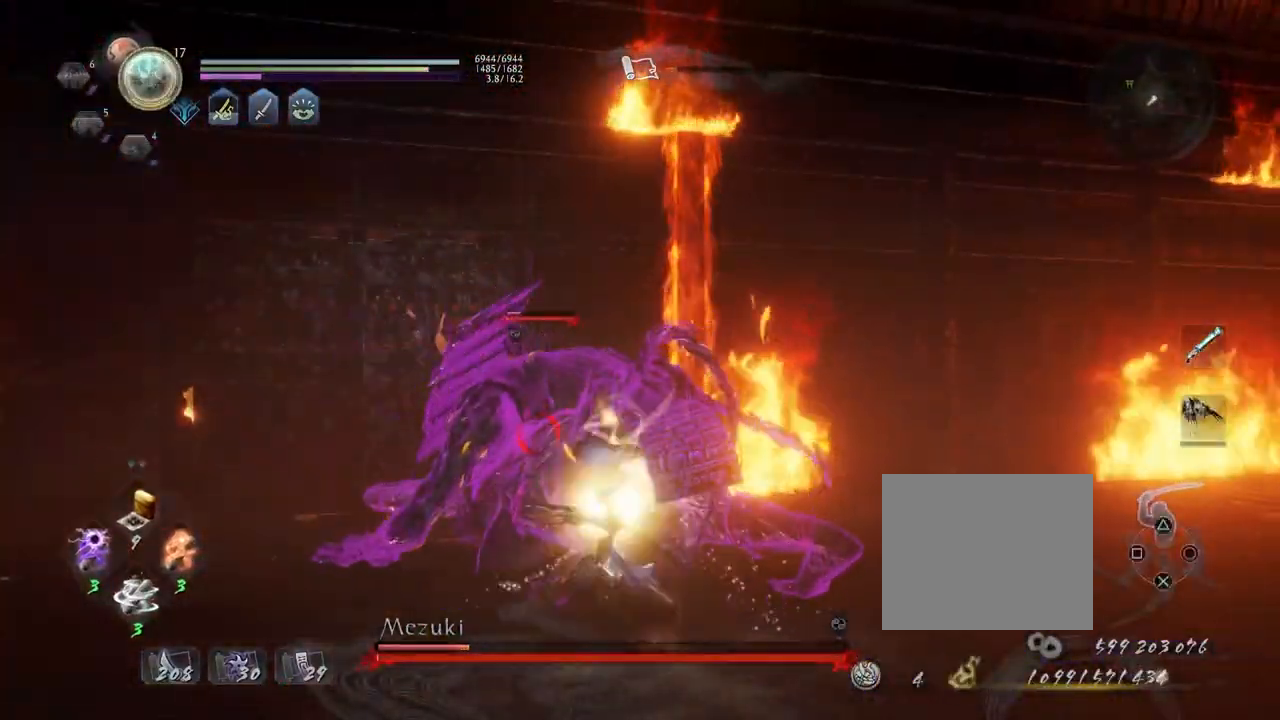
{"buttons": [], "left_stick": "center", "right_stick": "center", "events": [[83, "TRIANGLE", "down"], [183, "TRIANGLE", "up"], [200, "R1", "up"]]}